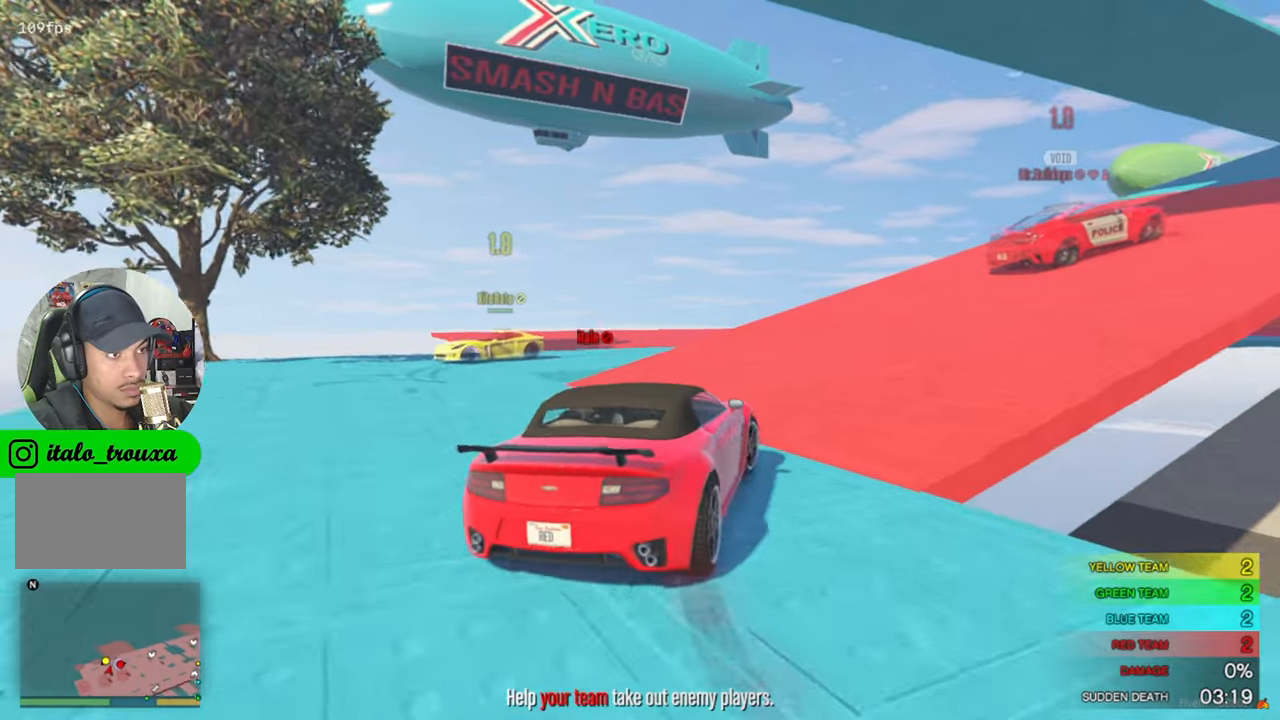
Gameplay with keyboard and mouse; each line is a JSON object with the keys and mouse buttons held at the frame after it. "events" lists presses ("down") and releases ("up") of "1", "2", "3", "4", "5", "a", "alt", "c", "caps_lock", "ctrl", "d", "e", "f", "g", "q", "r", "s", "shift", "space", "t", "tab", "v", "w", "x", "z", "mouse_left", "mouse_wheel" and "mouse_right" between this image and that frame as [ms after this image, input, new state], when the widget could be followed in between. "mouse_left", "mouse_wheel", "mouse_right" = the "left", "wheel", "right" buttons of the "mouse" list. No other keys are recorded. "wheel" means that the mouse wheel is clicked or scrolled. "mouse_move" is the direction in which the mouse moves at that frame (one of eight, or "still"), when it could be read.
{"keys": ["d"], "mouse": [], "mouse_move": "down-left", "events": [[117, "d", "down"], [117, "w", "up"], [200, "d", "up"], [400, "d", "down"]]}
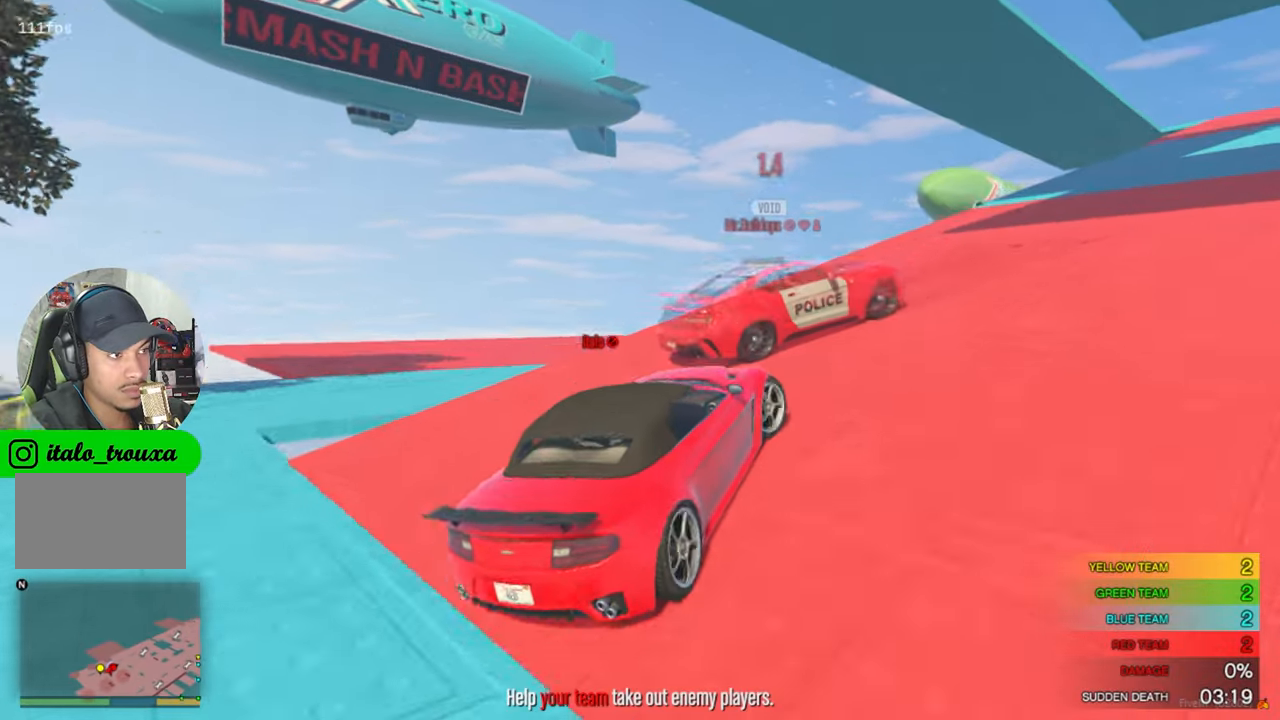
{"keys": [], "mouse": [], "mouse_move": "right", "events": [[134, "d", "up"], [317, "s", "down"], [500, "s", "up"]]}
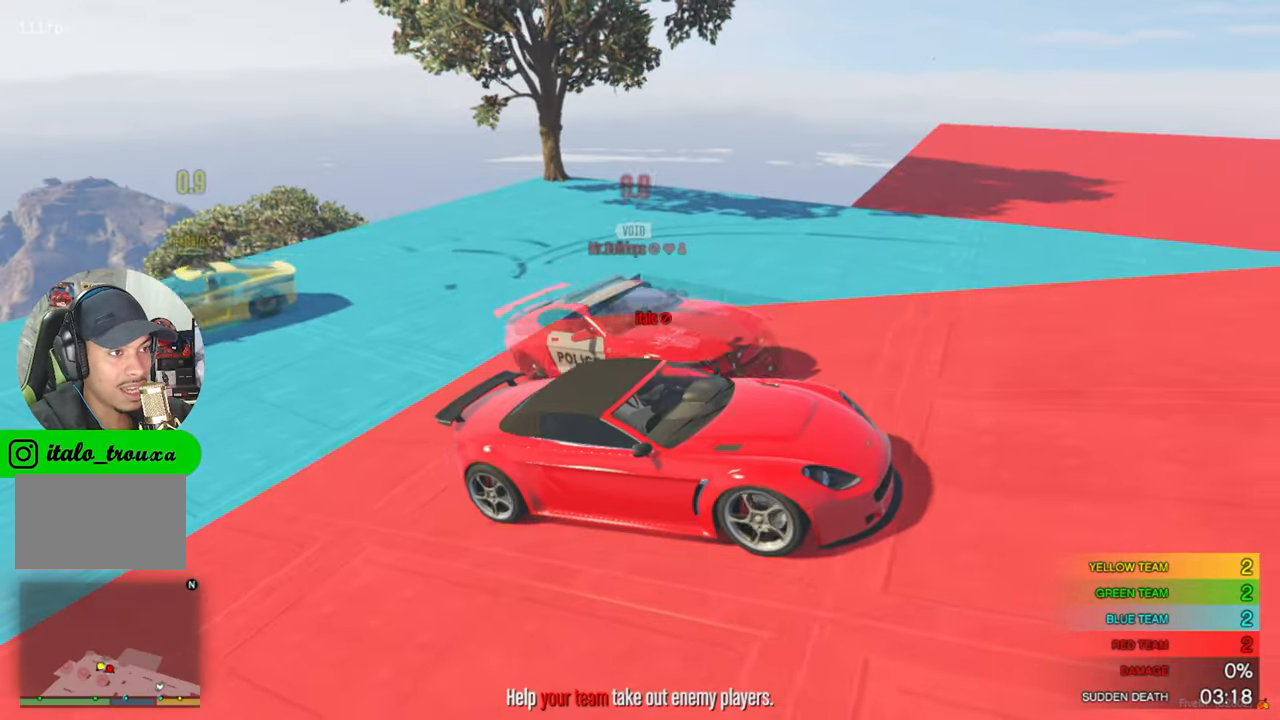
{"keys": [], "mouse": [], "mouse_move": "still", "events": [[317, "s", "down"], [434, "s", "up"]]}
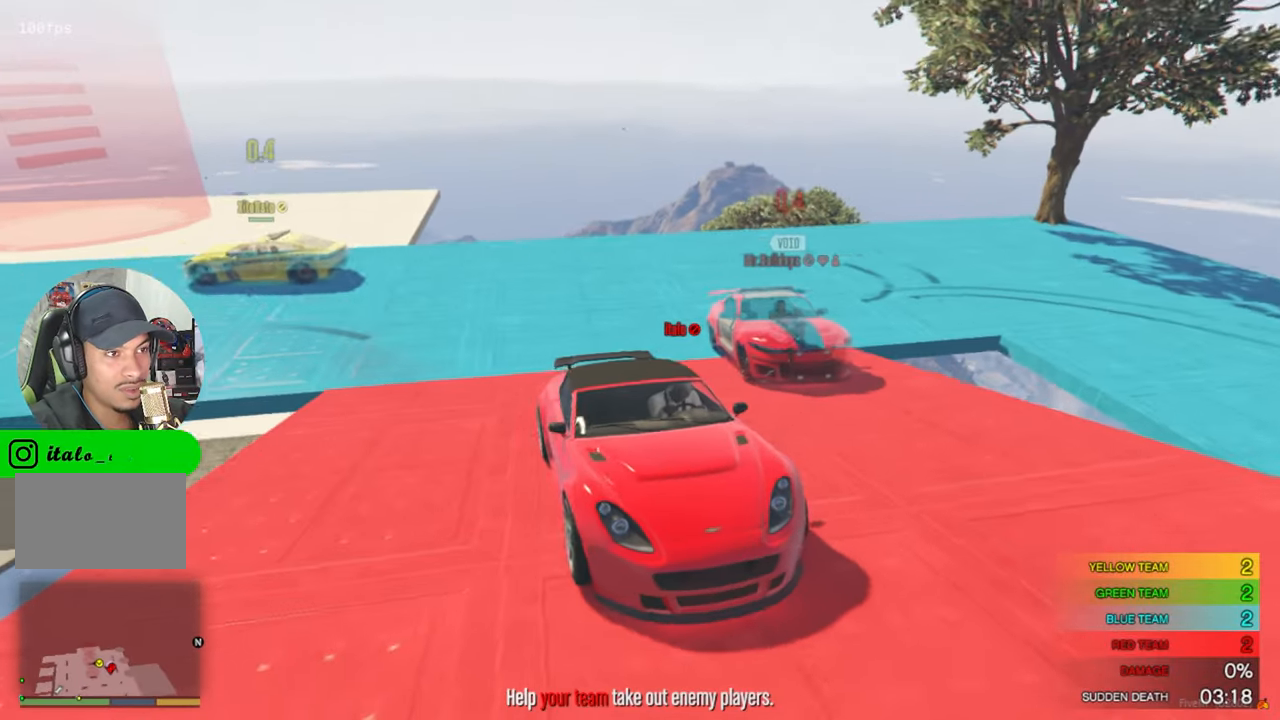
{"keys": [], "mouse": [], "mouse_move": "still", "events": []}
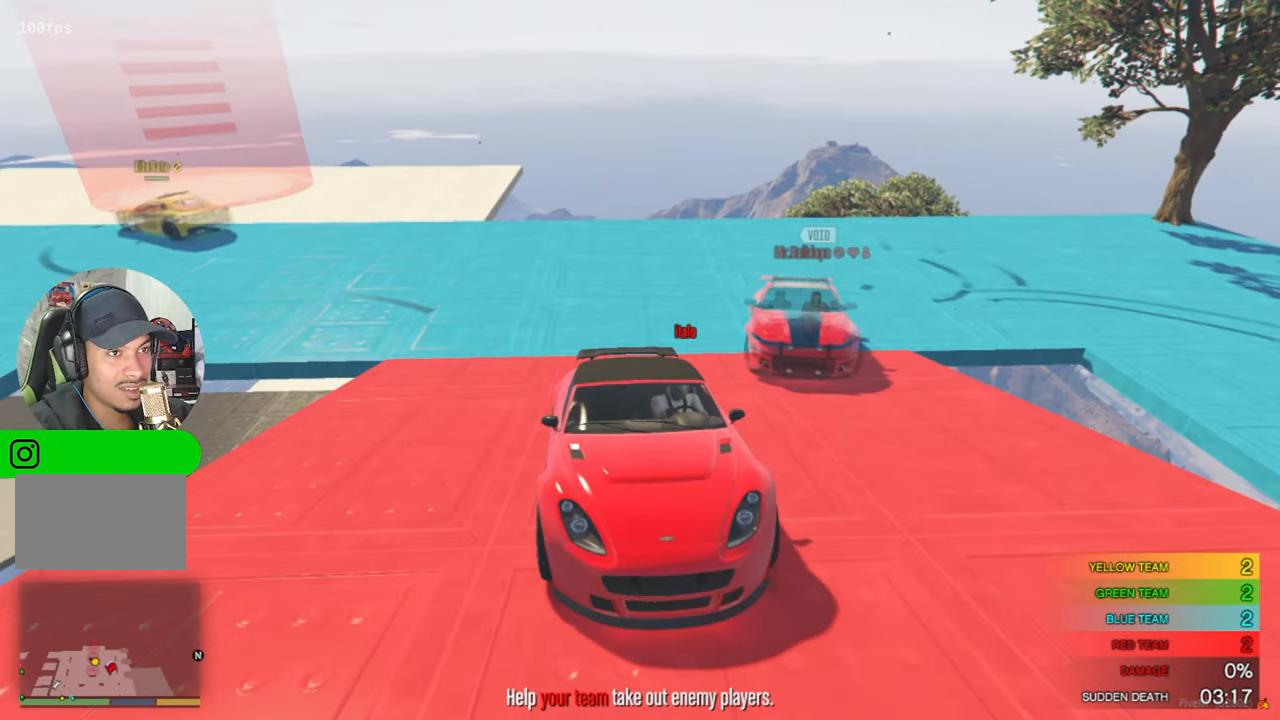
{"keys": [], "mouse": [], "mouse_move": "still", "events": []}
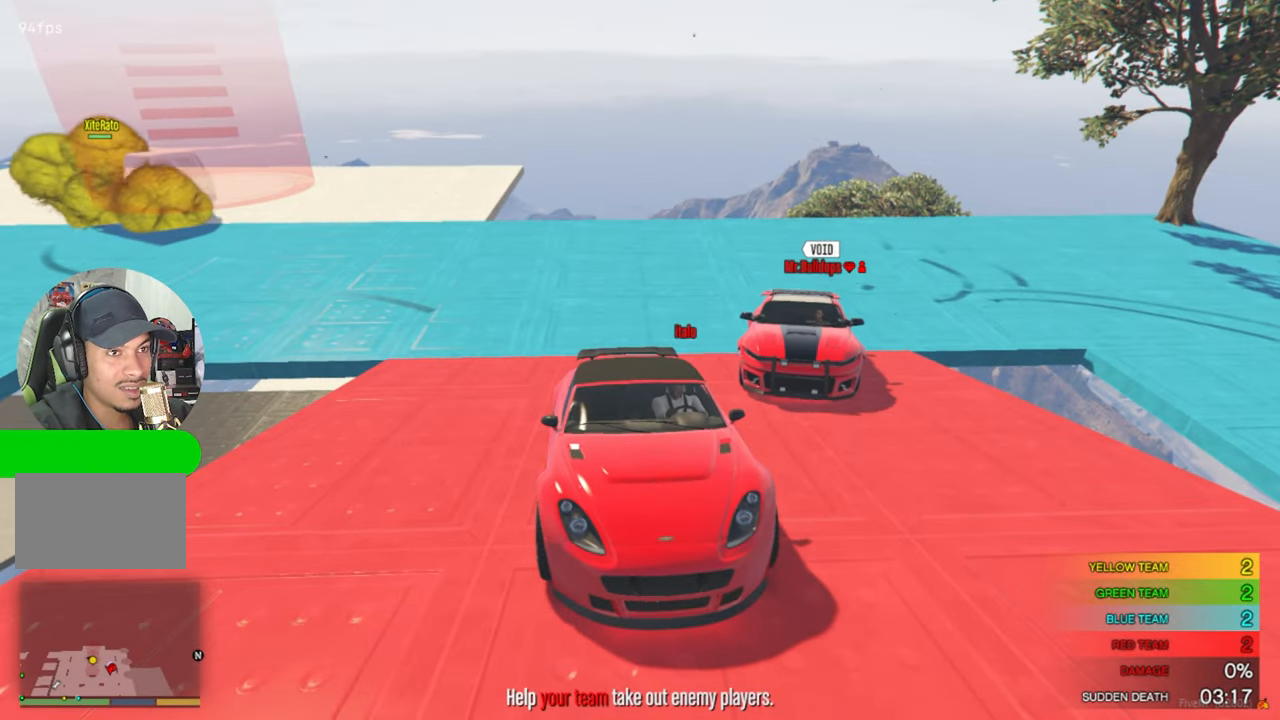
{"keys": ["w"], "mouse": [], "mouse_move": "right", "events": [[150, "s", "down"], [284, "s", "up"], [417, "w", "down"]]}
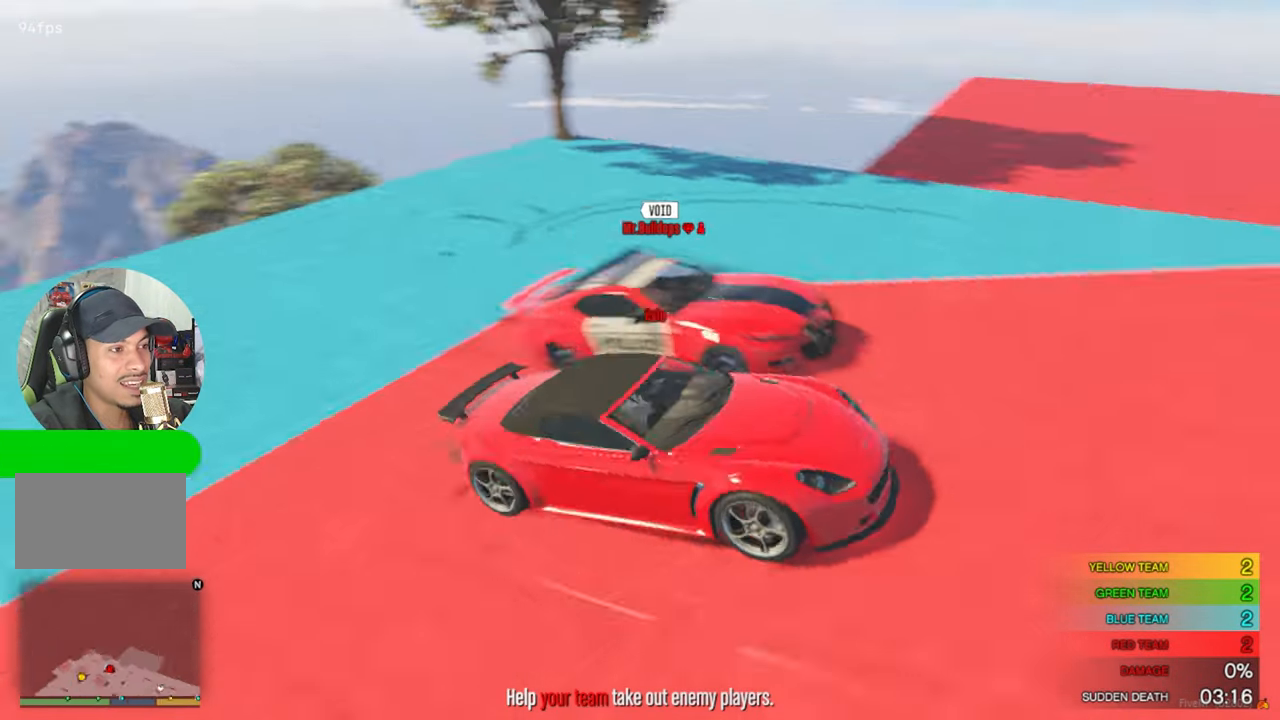
{"keys": ["w"], "mouse": [], "mouse_move": "still", "events": []}
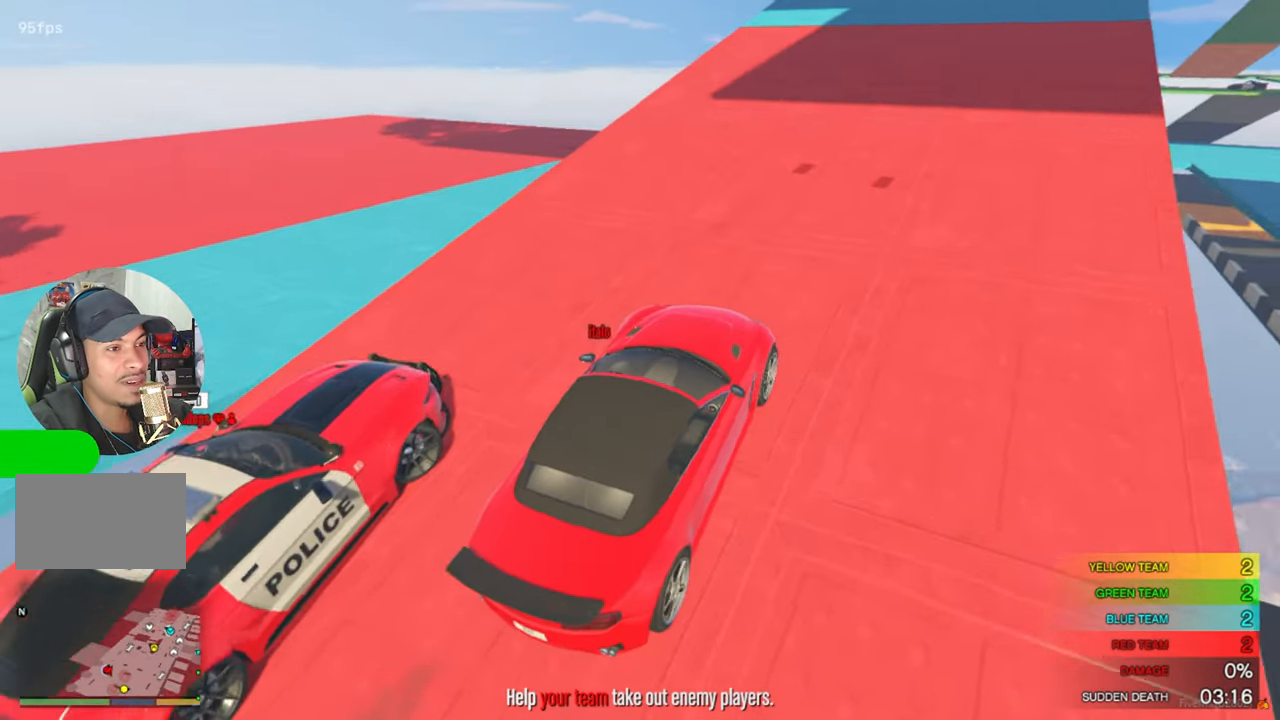
{"keys": [], "mouse": [], "mouse_move": "right", "events": [[84, "w", "up"], [267, "s", "down"], [467, "s", "up"]]}
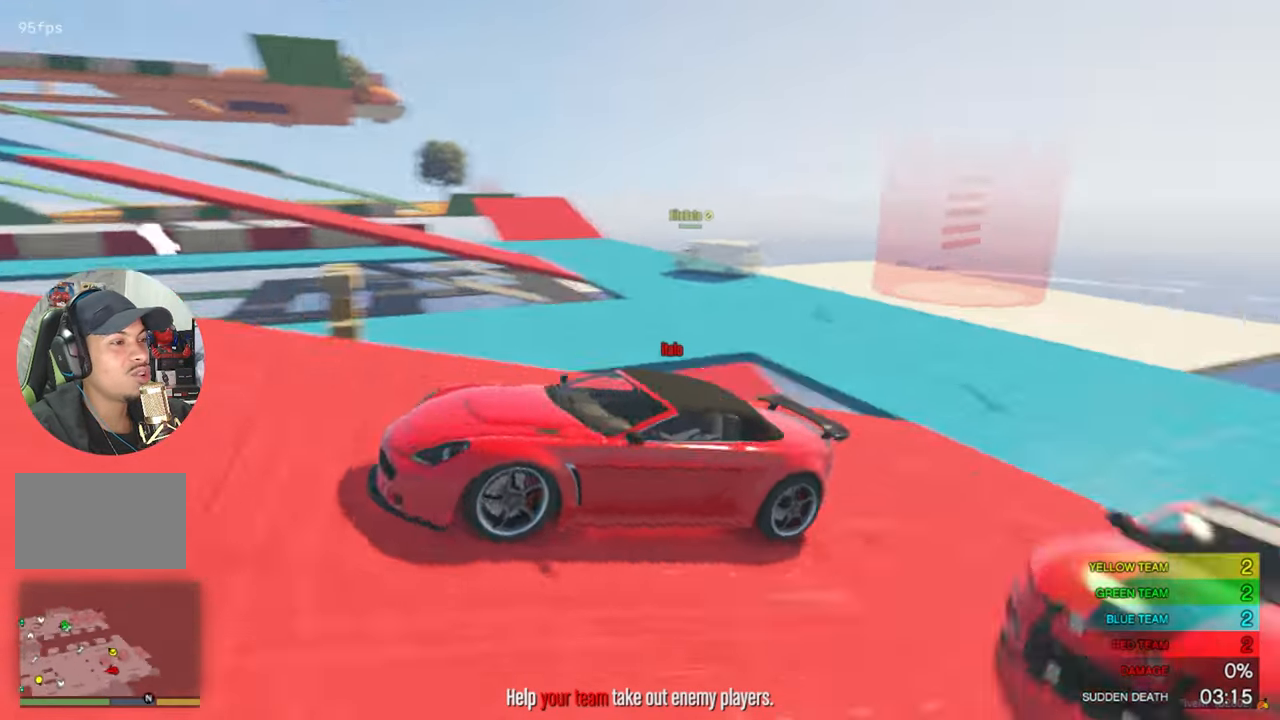
{"keys": ["s"], "mouse": [], "mouse_move": "still", "events": [[467, "s", "down"]]}
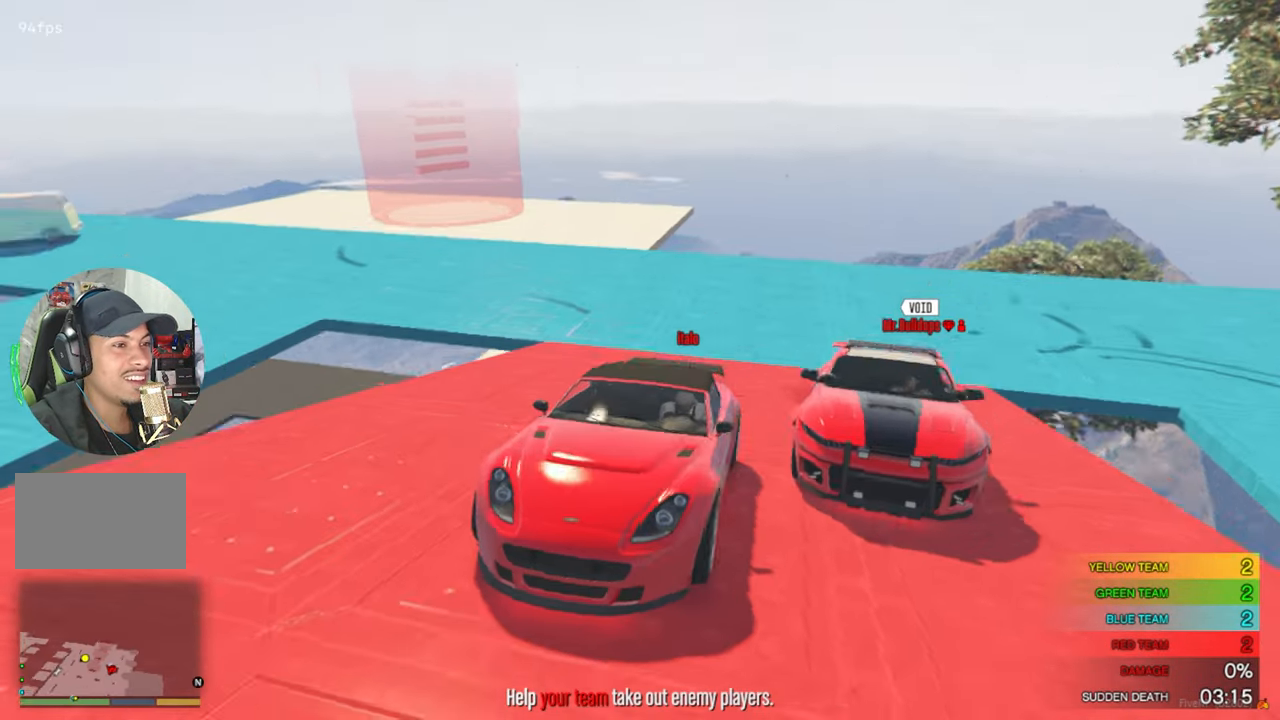
{"keys": ["w"], "mouse": [], "mouse_move": "still", "events": [[217, "s", "up"], [450, "w", "down"]]}
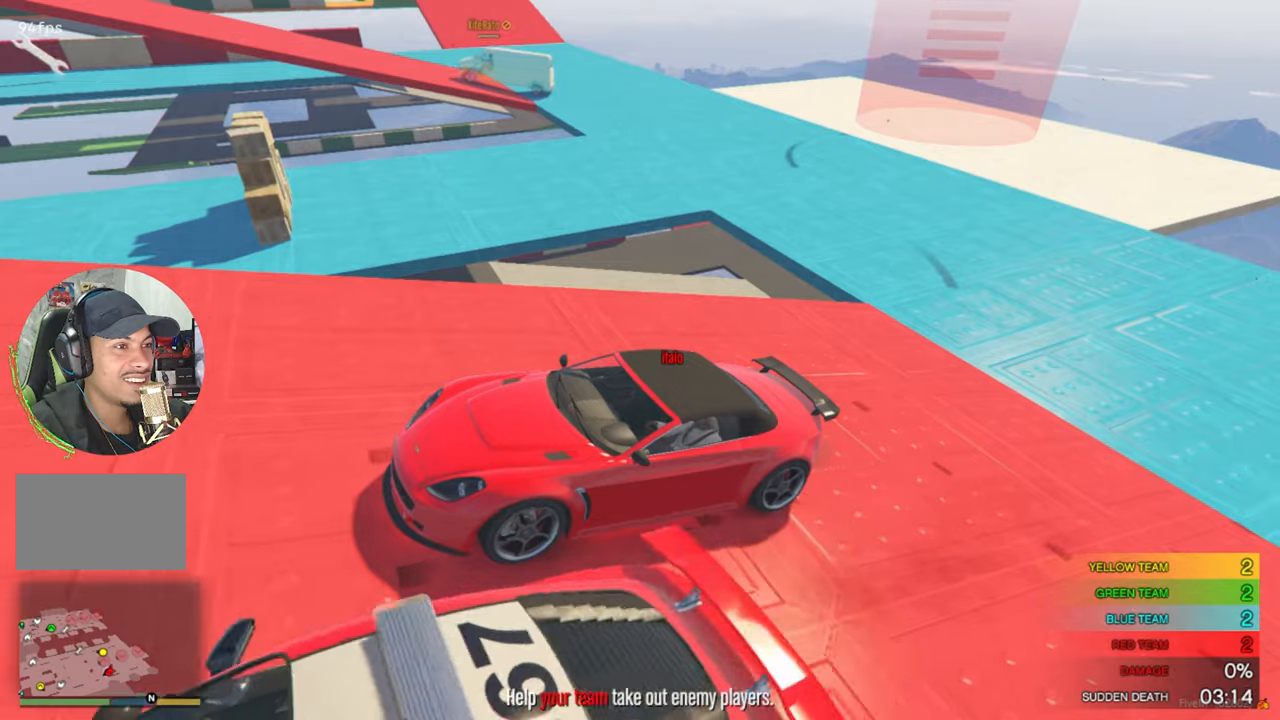
{"keys": ["w"], "mouse": [], "mouse_move": "up-right", "events": []}
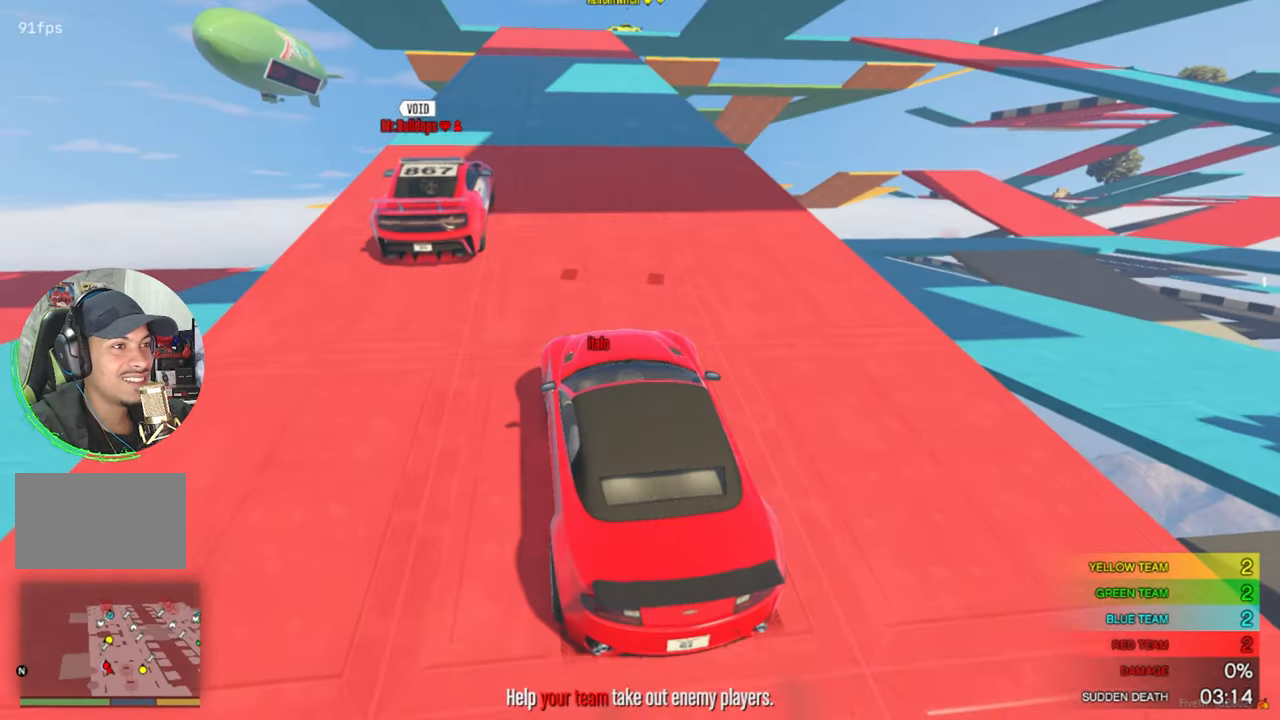
{"keys": ["w"], "mouse": [], "mouse_move": "still", "events": []}
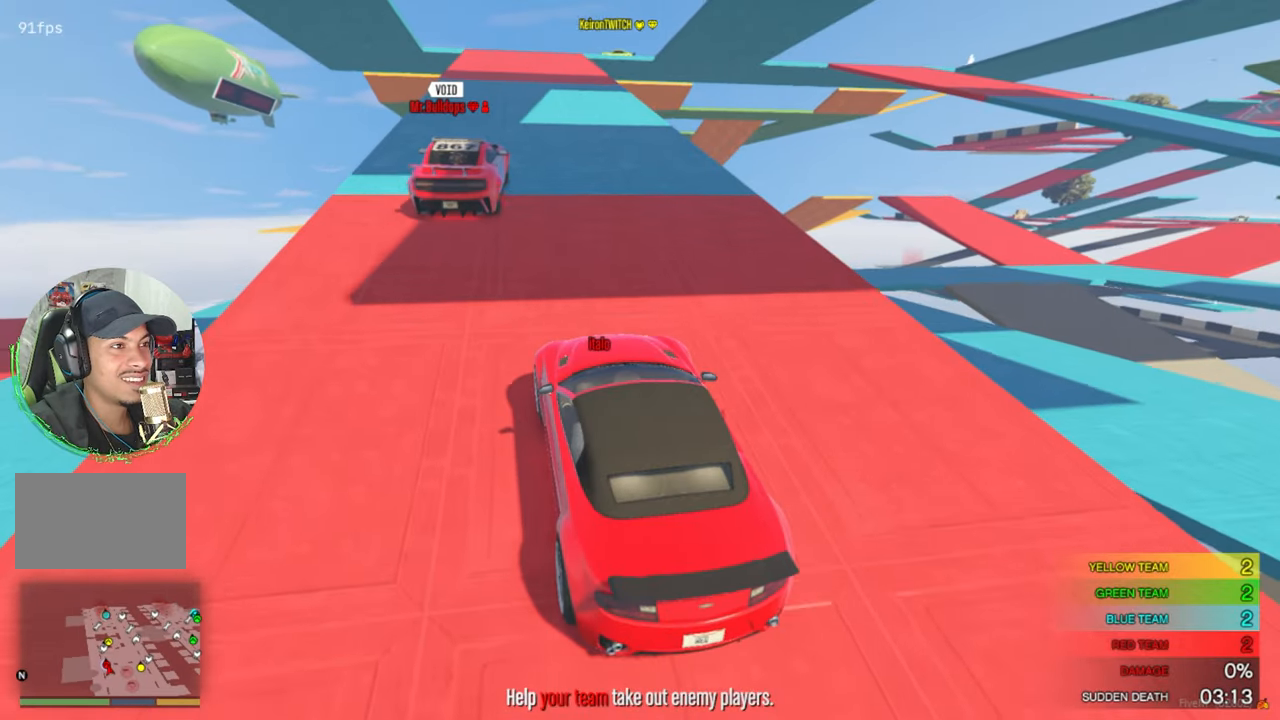
{"keys": ["w"], "mouse": [], "mouse_move": "right", "events": [[16, "w", "up"], [266, "w", "down"]]}
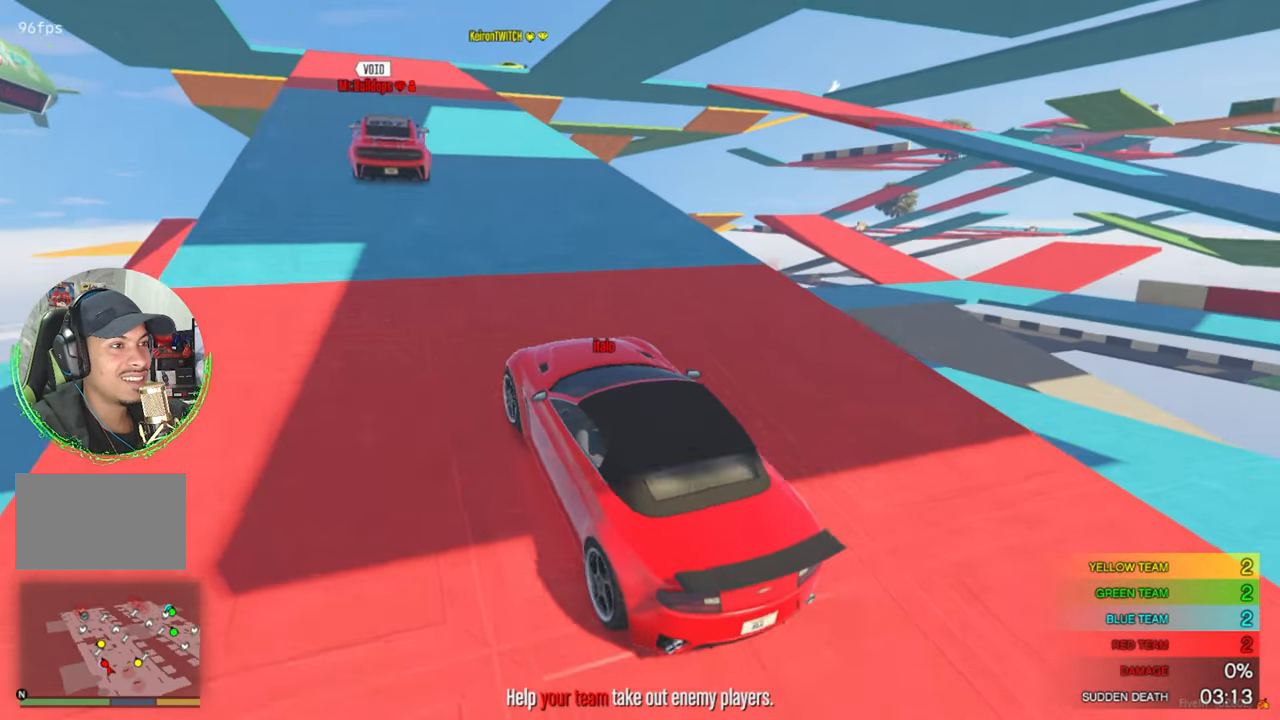
{"keys": [], "mouse": [], "mouse_move": "still", "events": [[133, "w", "up"], [366, "w", "down"], [500, "w", "up"]]}
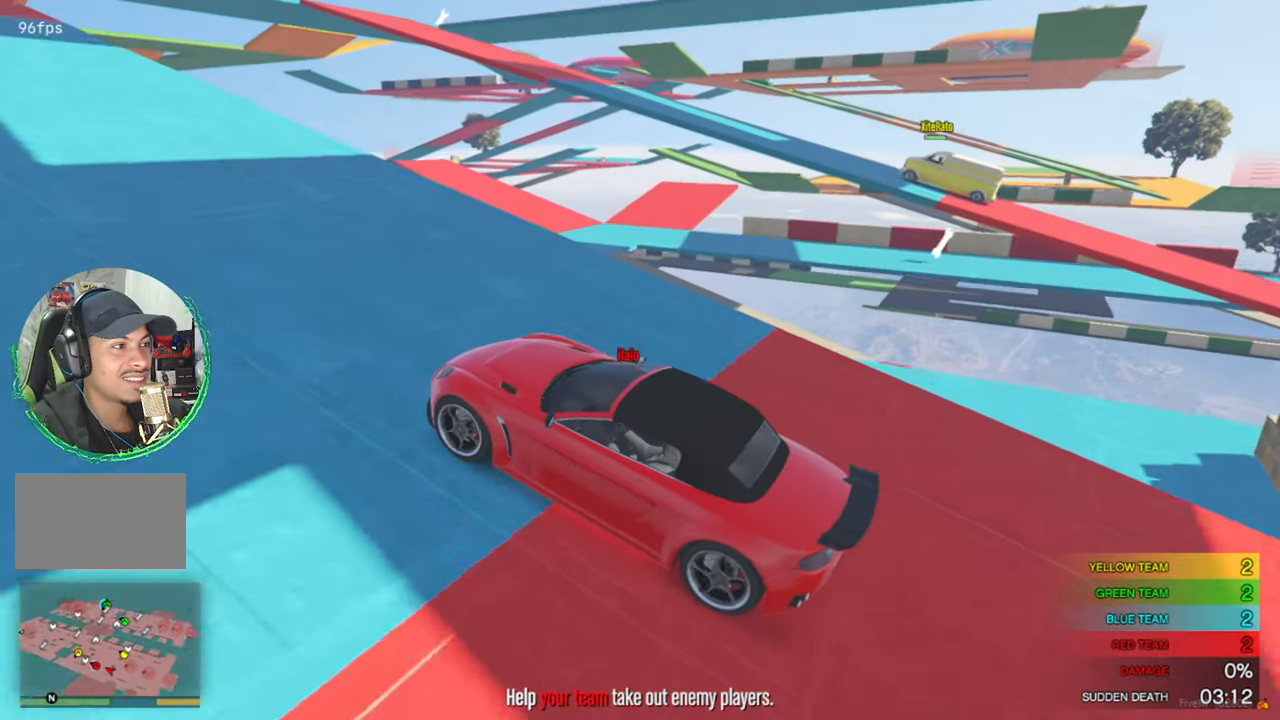
{"keys": ["w"], "mouse": [], "events": [[333, "w", "down"]]}
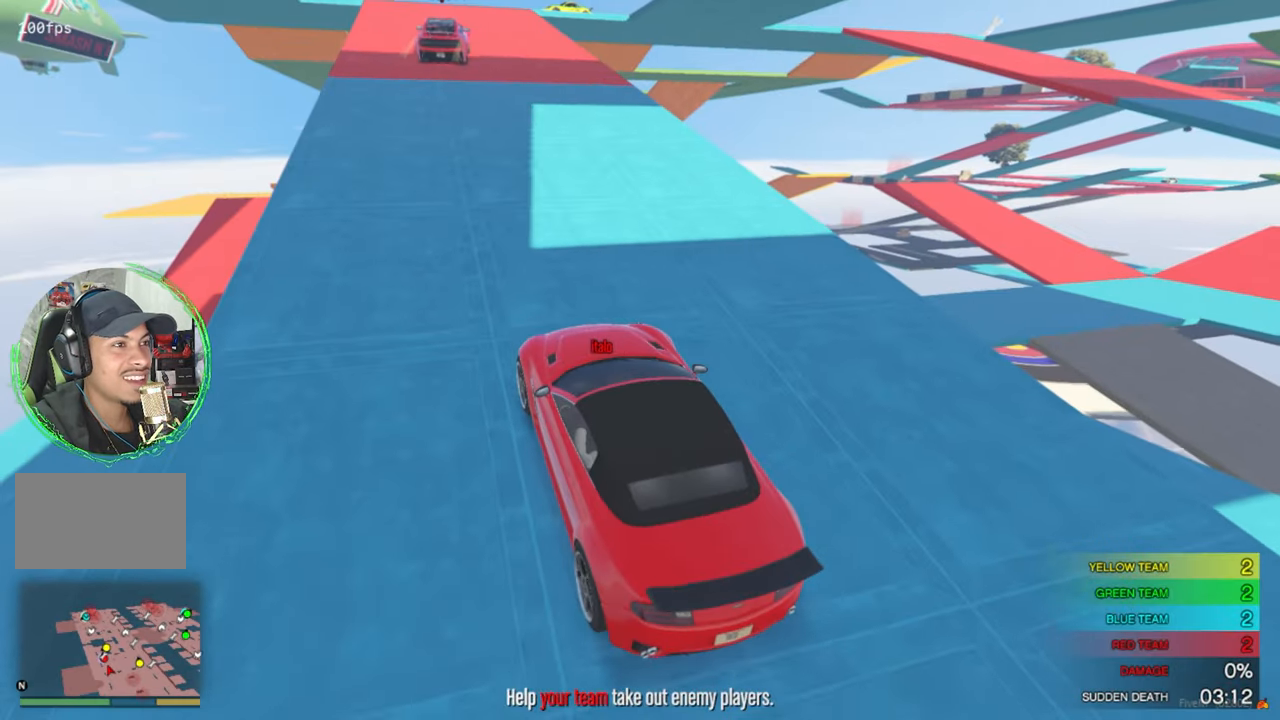
{"keys": ["w"], "mouse": [], "mouse_move": "still", "events": []}
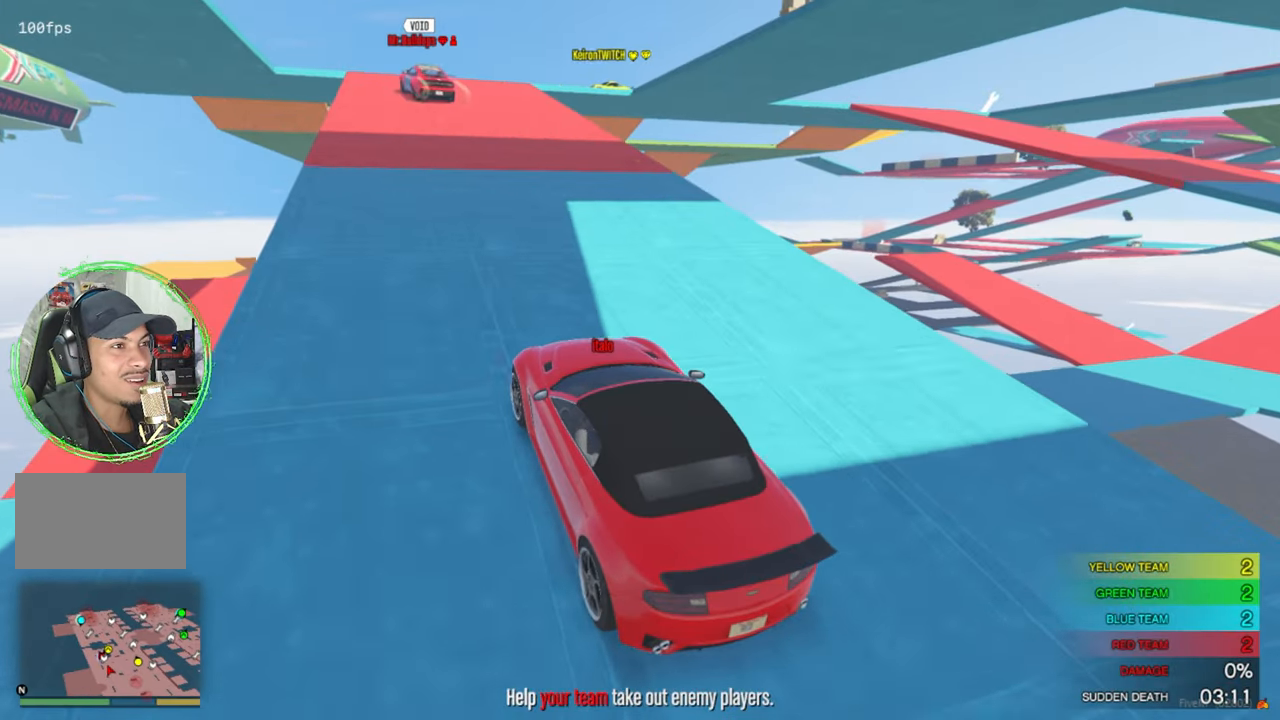
{"keys": ["w"], "mouse": [], "mouse_move": "still", "events": []}
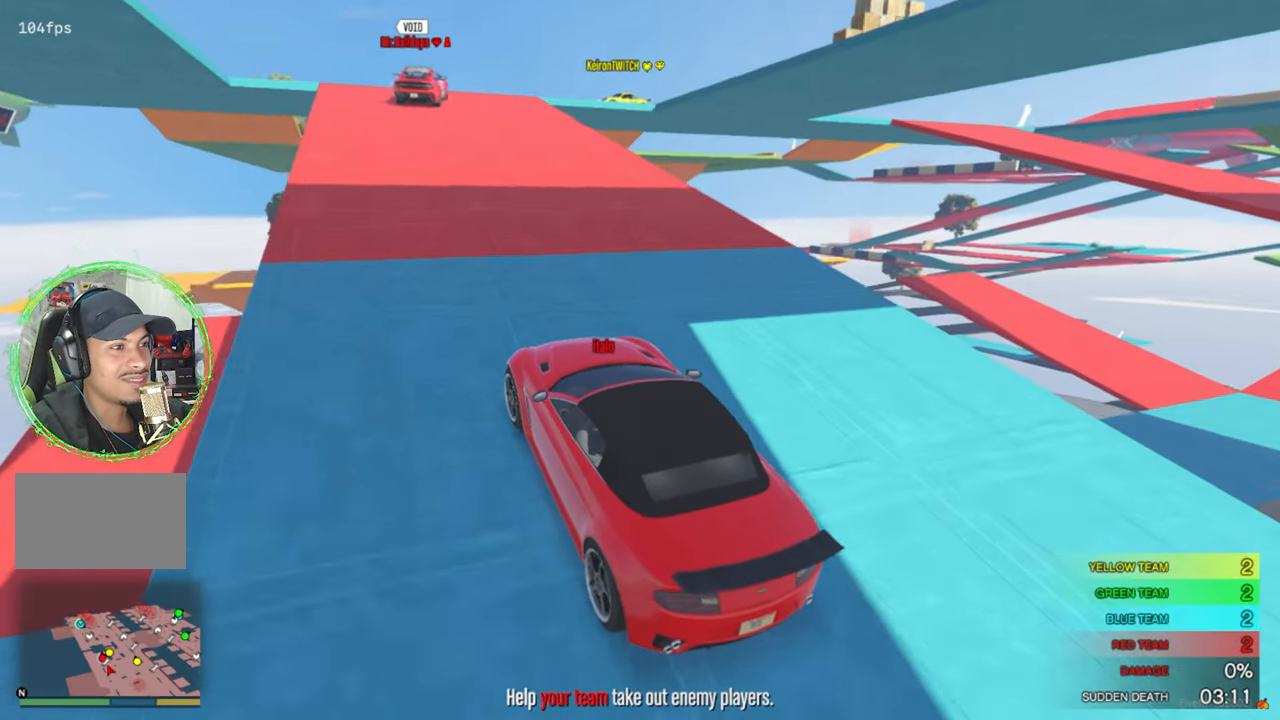
{"keys": [], "mouse": [], "mouse_move": "still", "events": [[383, "d", "down"], [383, "w", "up"], [466, "d", "up"]]}
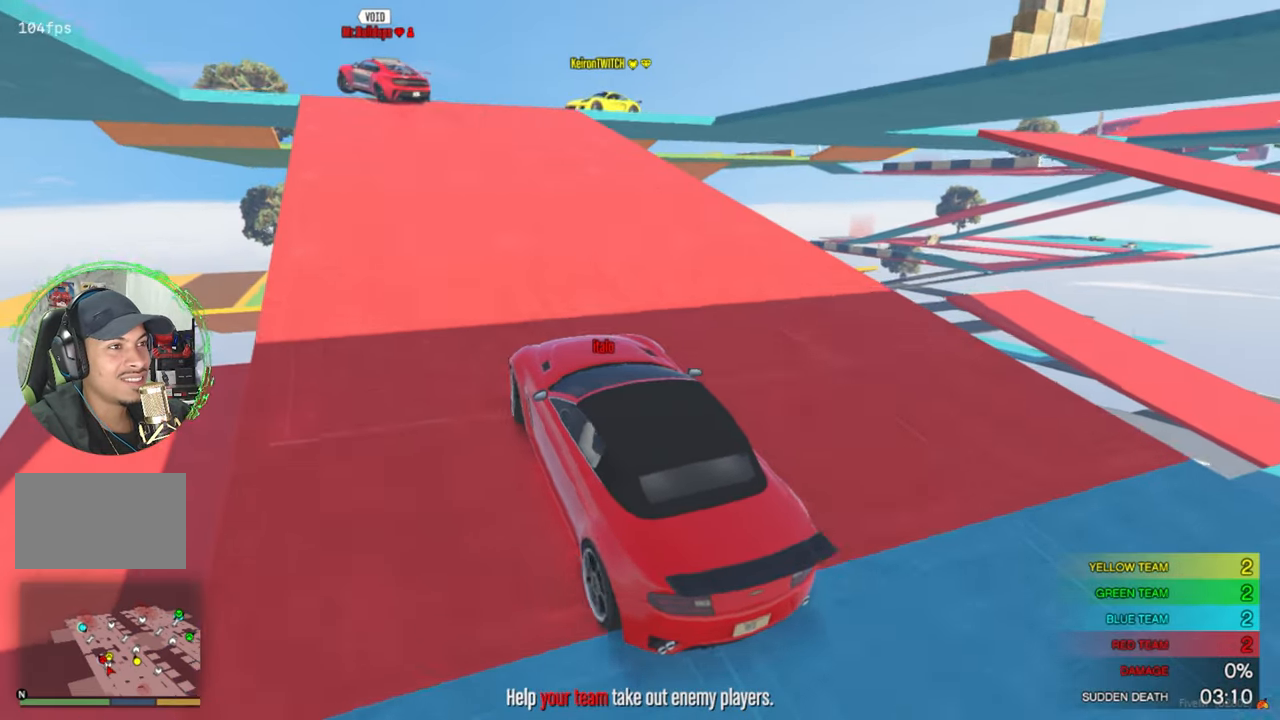
{"keys": ["a", "w"], "mouse": [], "mouse_move": "still", "events": [[200, "w", "down"], [433, "a", "down"]]}
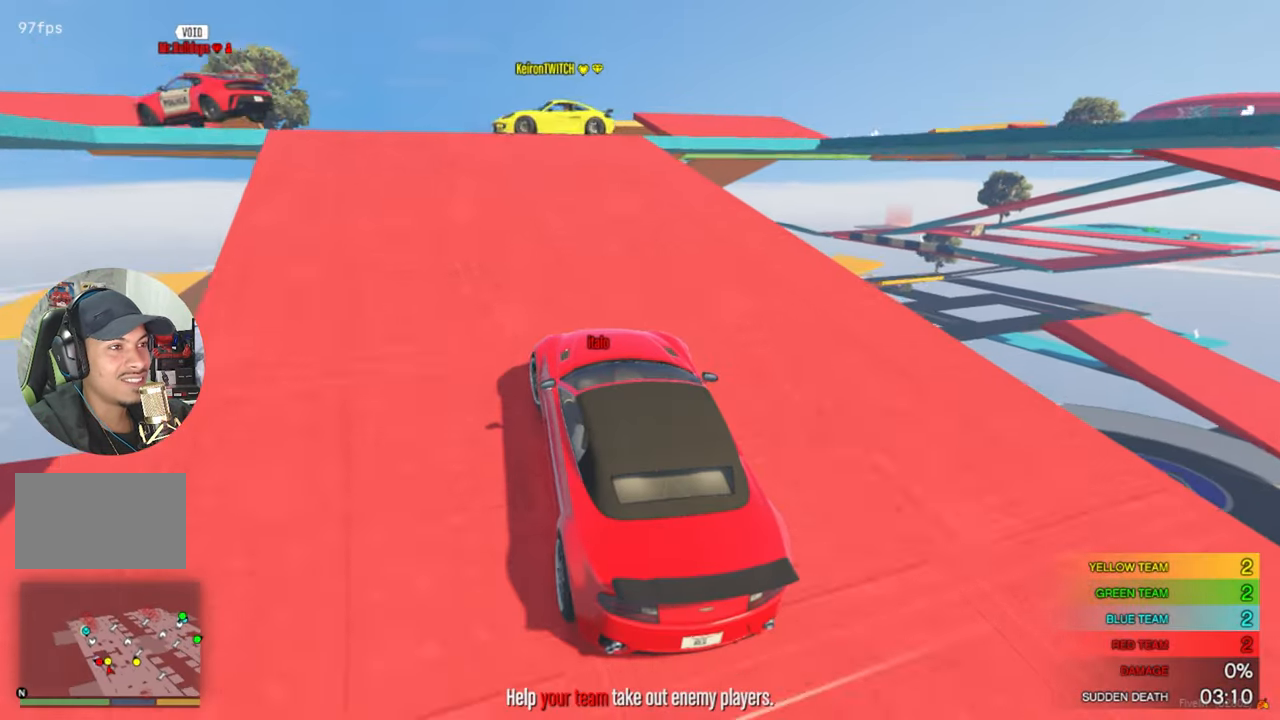
{"keys": [], "mouse": [], "mouse_move": "still", "events": [[316, "w", "up"], [416, "a", "up"]]}
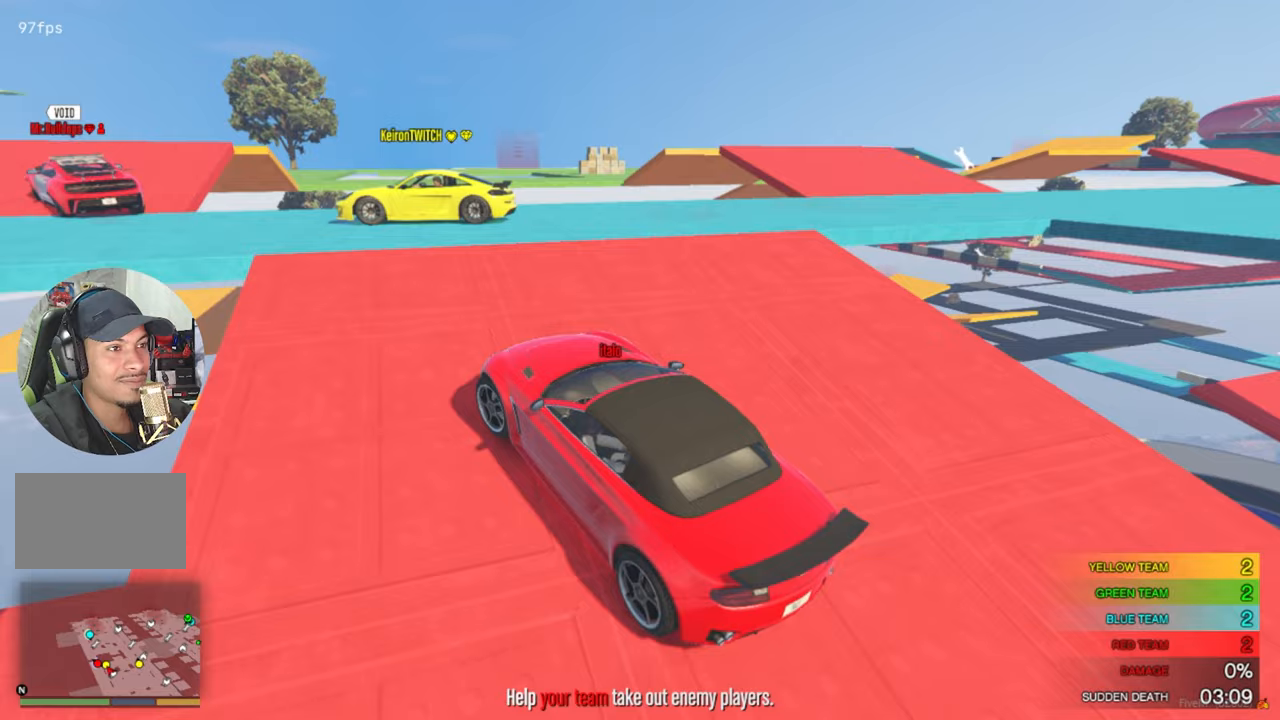
{"keys": ["a"], "mouse": [], "mouse_move": "down-left", "events": [[50, "a", "down"]]}
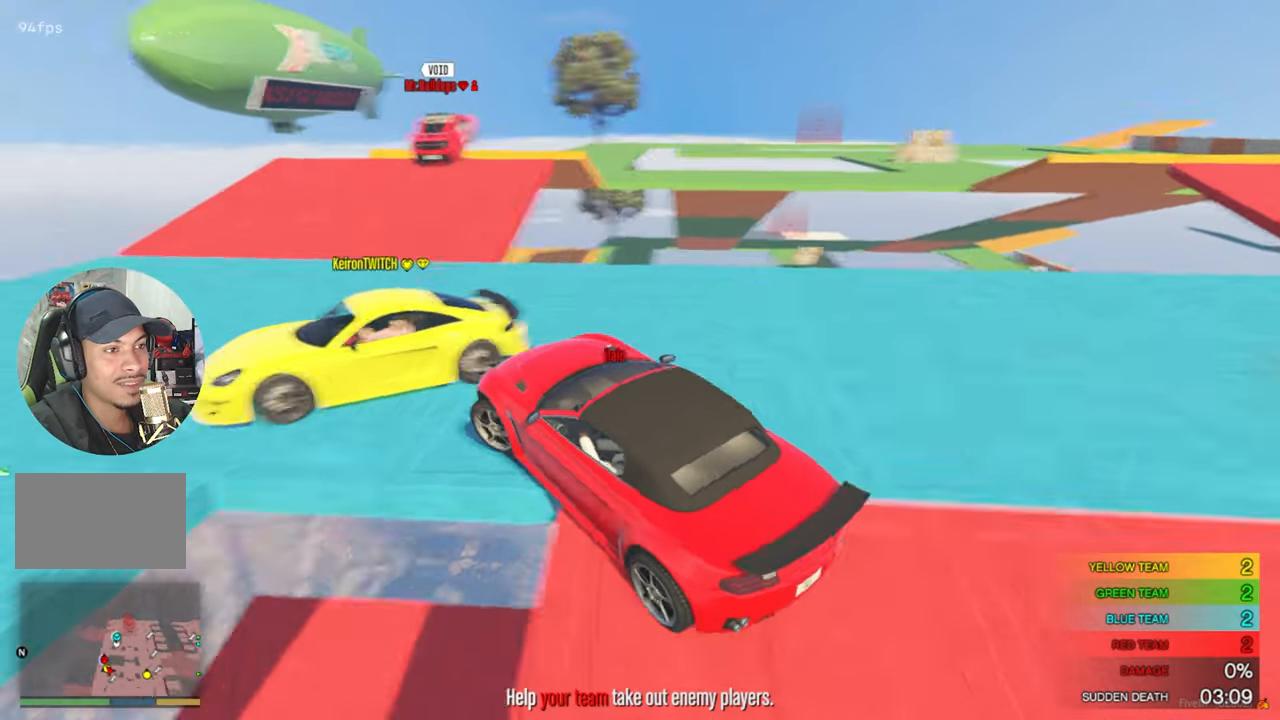
{"keys": ["a"], "mouse": [], "mouse_move": "down-right", "events": [[67, "w", "down"], [400, "w", "up"]]}
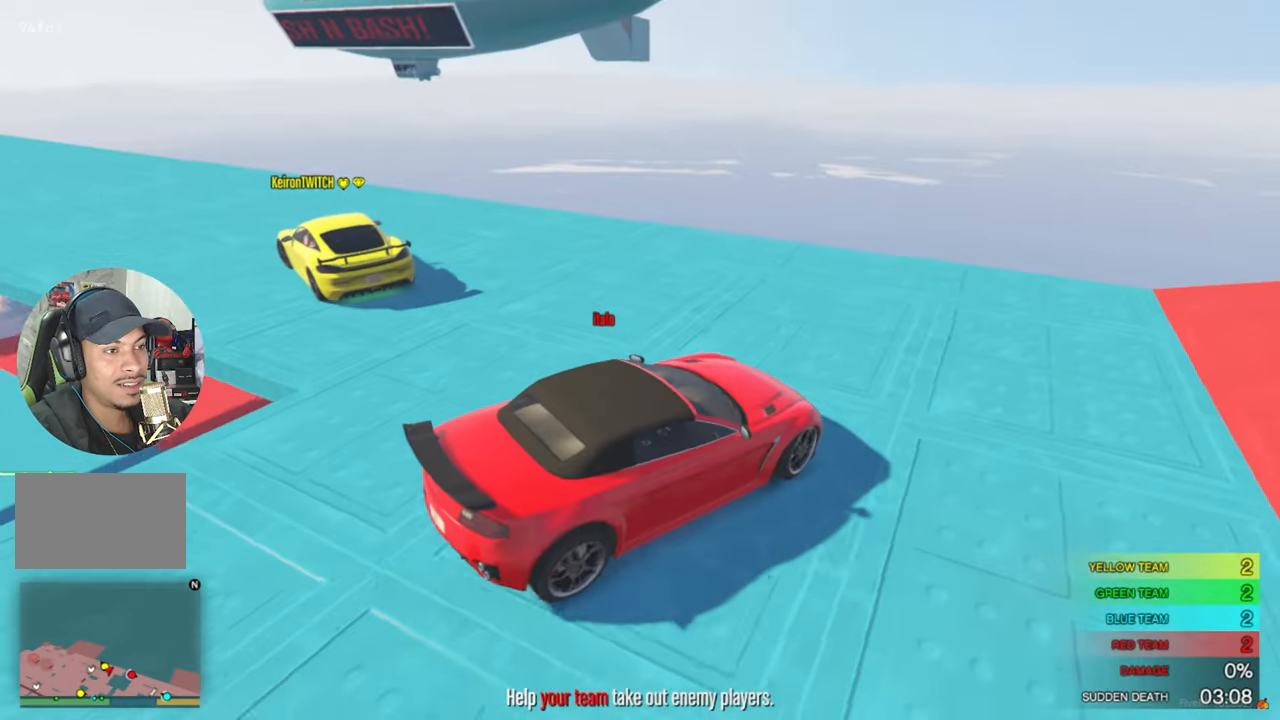
{"keys": ["a", "w"], "mouse": [], "mouse_move": "still", "events": [[367, "w", "down"]]}
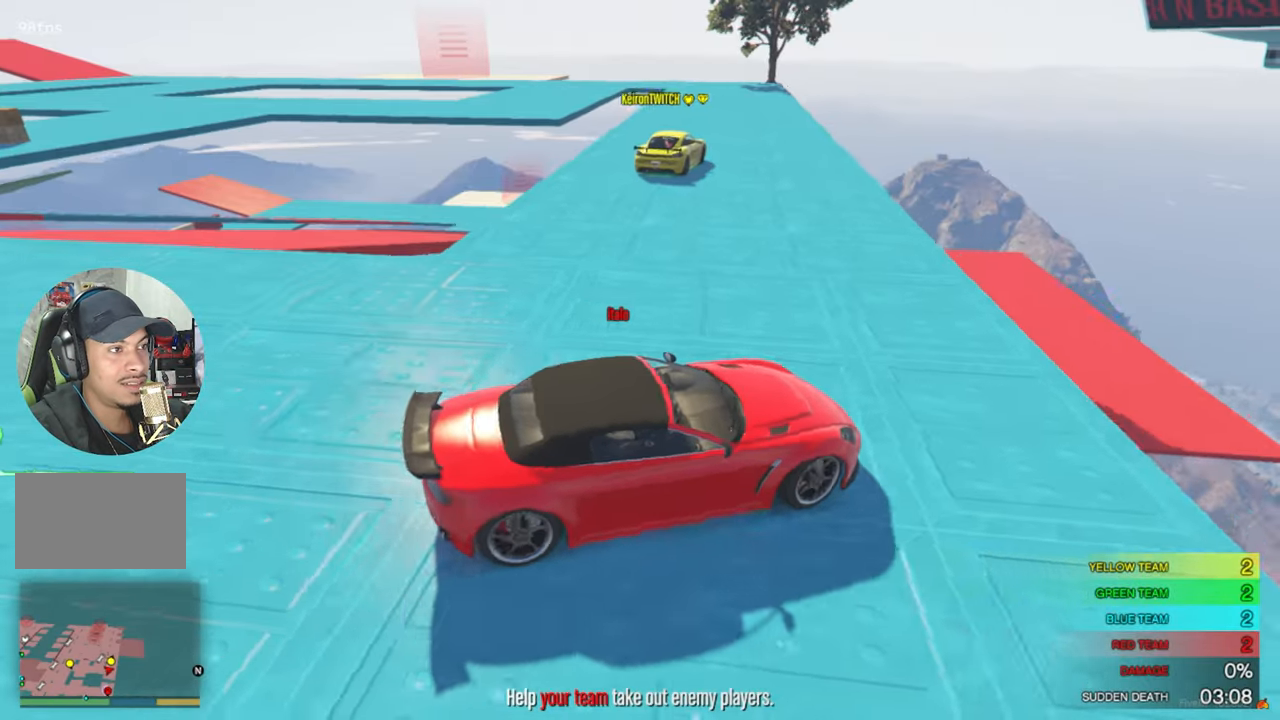
{"keys": ["a", "w"], "mouse": [], "mouse_move": "up", "events": [[233, "w", "up"], [433, "w", "down"]]}
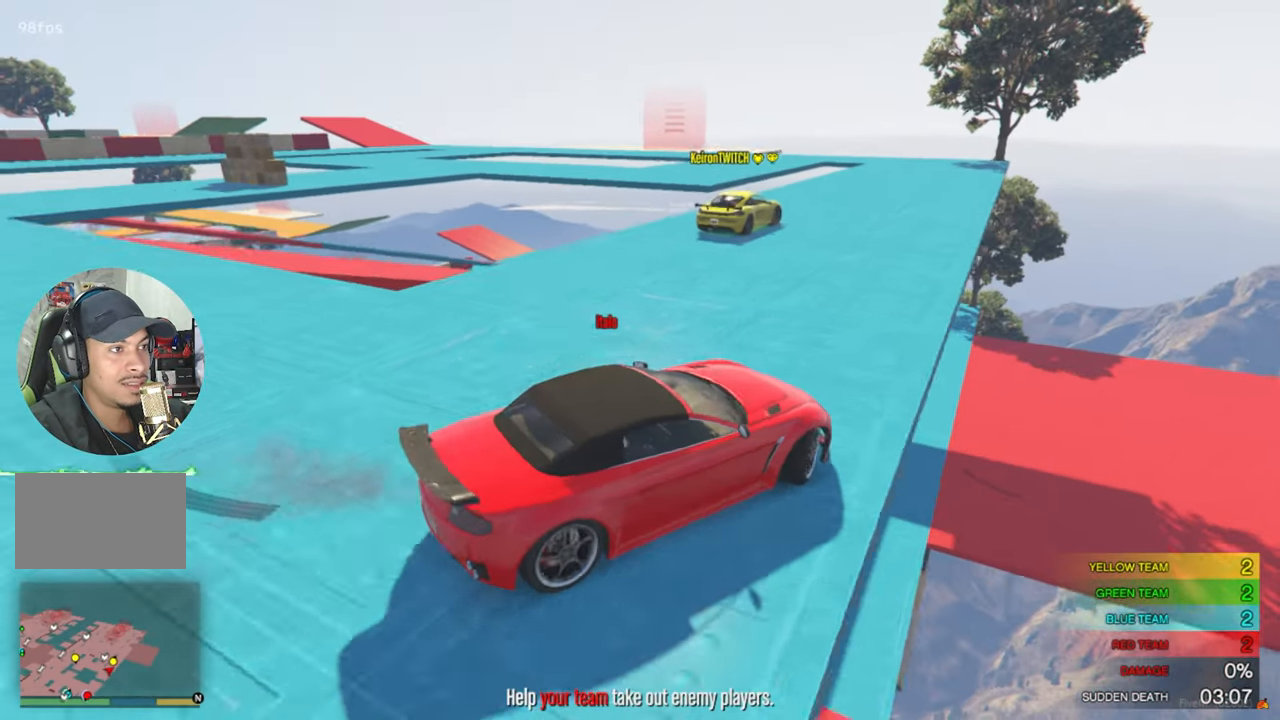
{"keys": ["a", "w"], "mouse": [], "mouse_move": "still", "events": []}
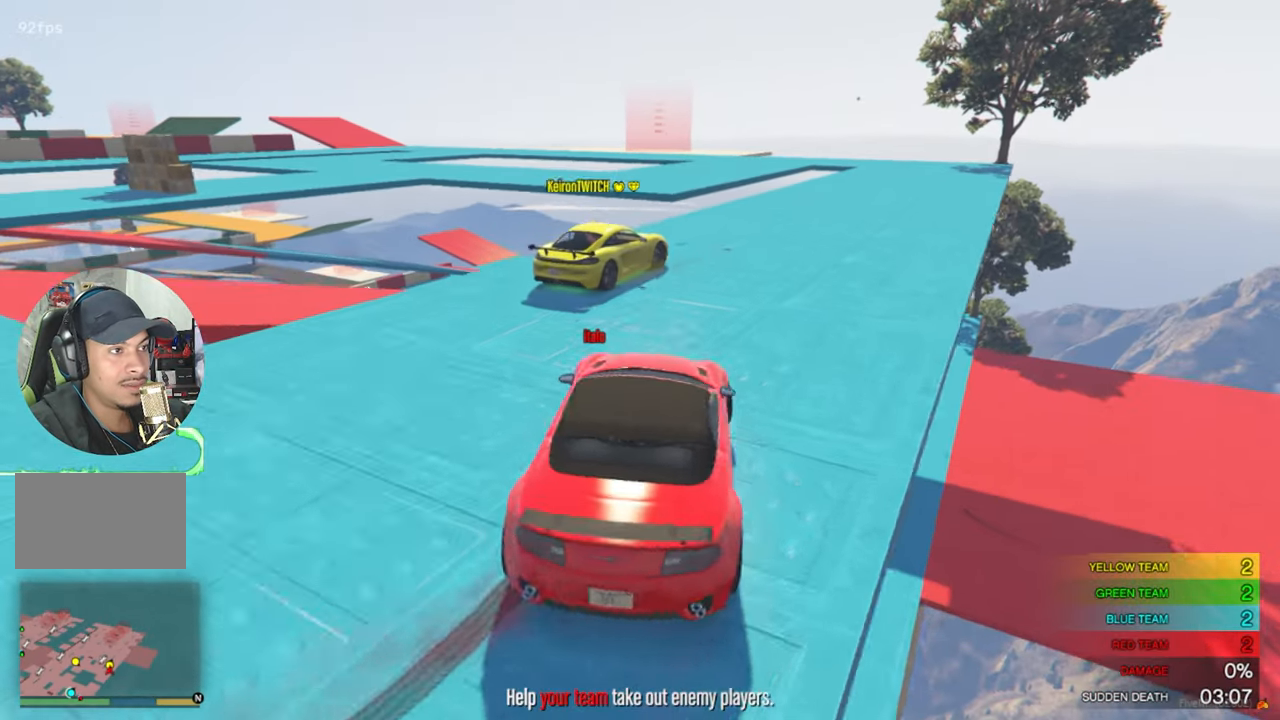
{"keys": ["a", "s"], "mouse": [], "mouse_move": "still", "events": [[83, "a", "up"], [183, "a", "down"], [283, "w", "up"], [417, "s", "down"]]}
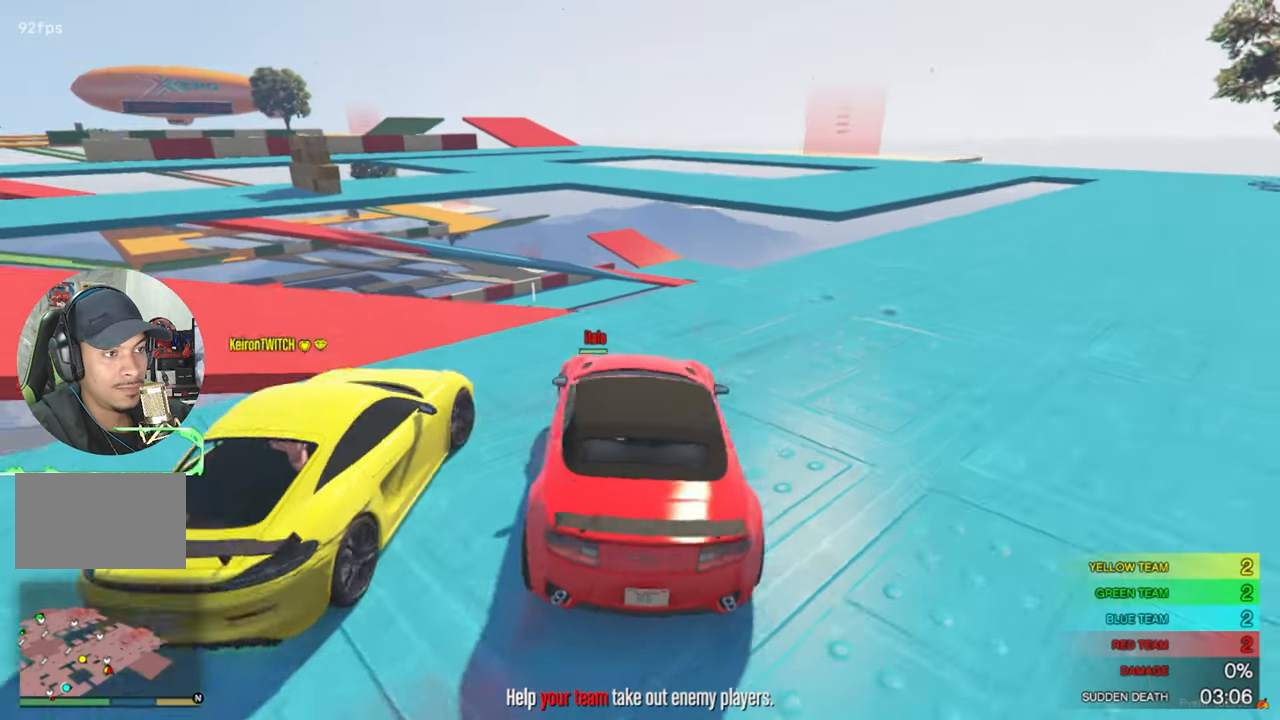
{"keys": ["d", "s"], "mouse": [], "mouse_move": "still", "events": [[100, "a", "up"], [383, "d", "down"]]}
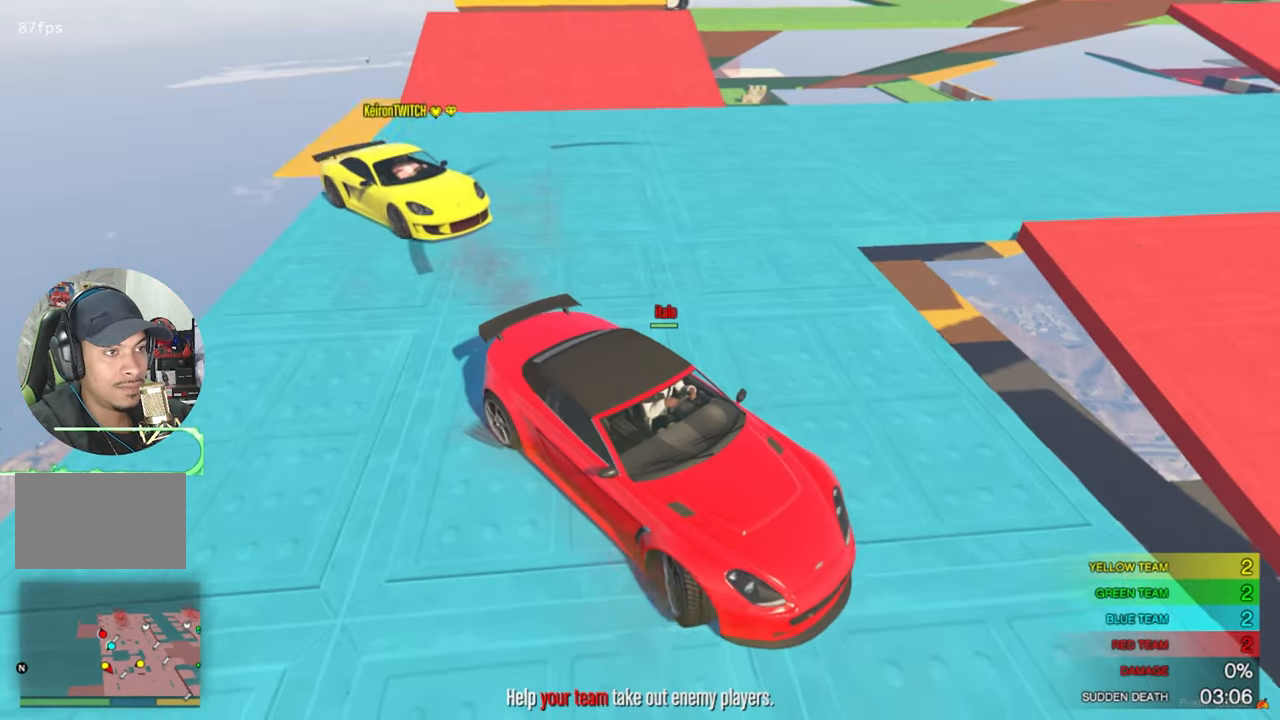
{"keys": ["s"], "mouse": [], "mouse_move": "still", "events": [[17, "d", "up"], [167, "a", "down"], [350, "a", "up"]]}
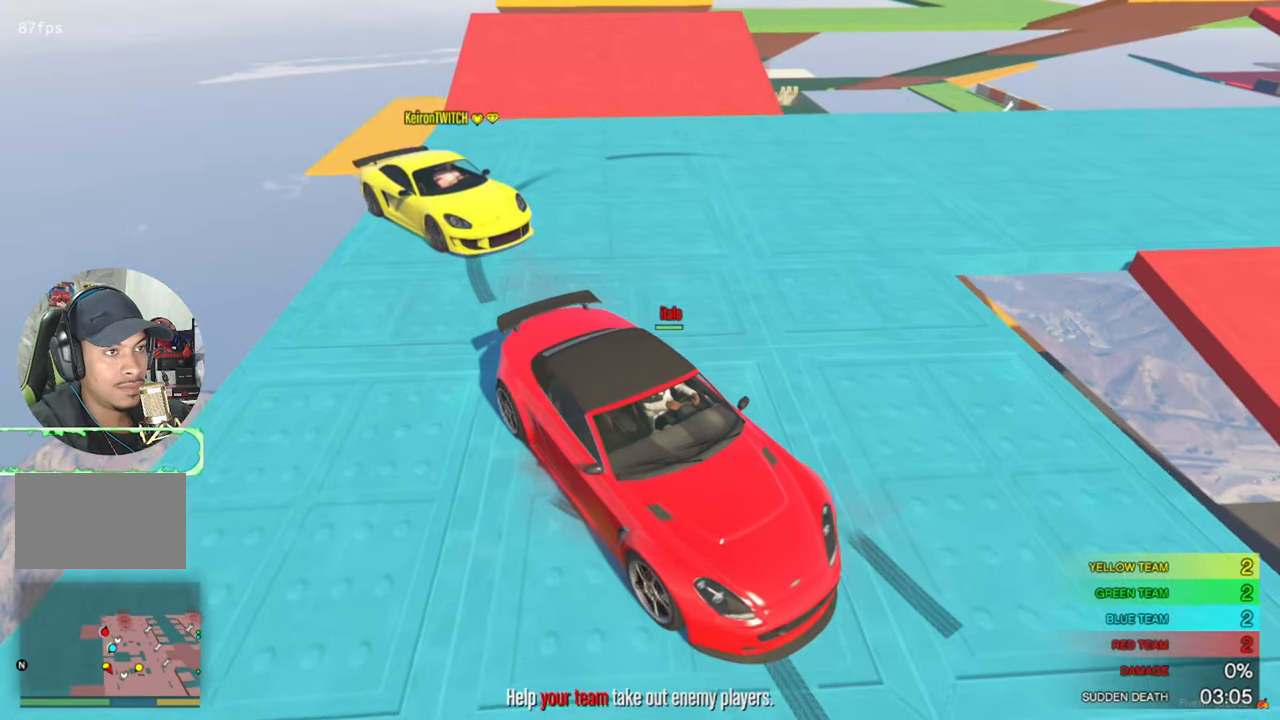
{"keys": [], "mouse": [], "mouse_move": "still", "events": [[33, "d", "down"], [133, "d", "up"], [467, "s", "up"]]}
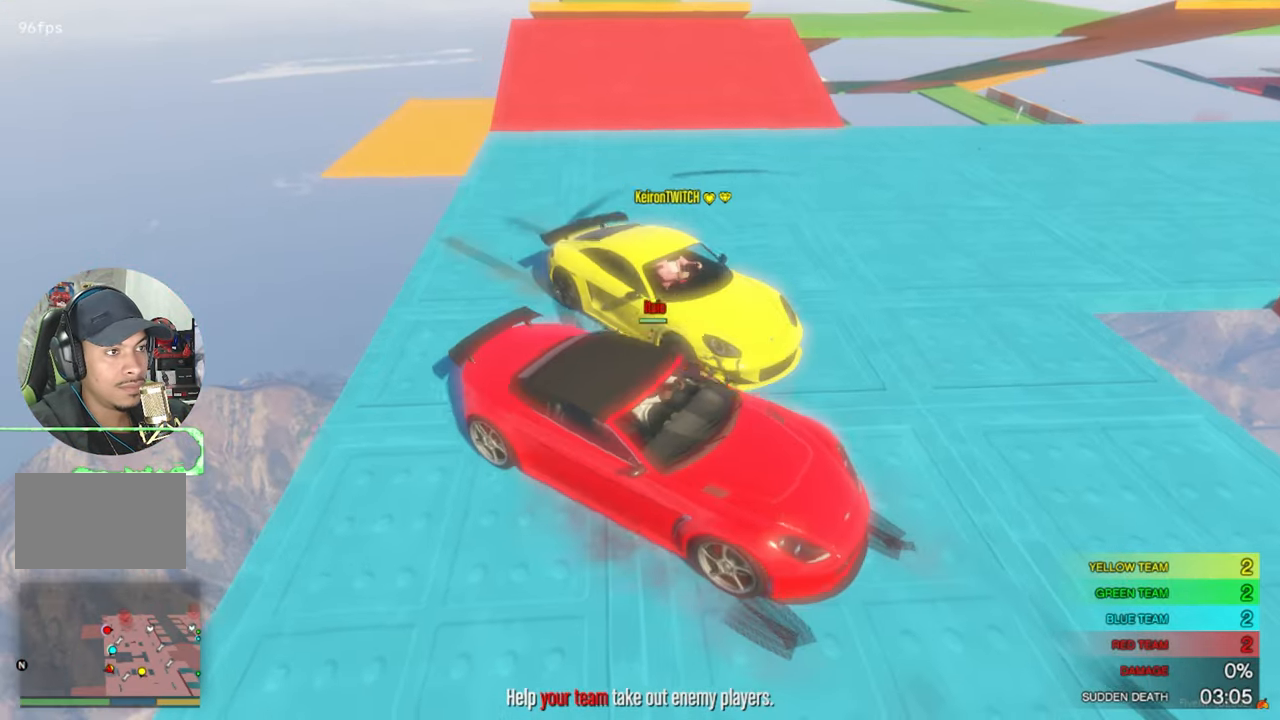
{"keys": ["a", "w"], "mouse": [], "mouse_move": "right", "events": [[50, "w", "down"], [467, "a", "down"]]}